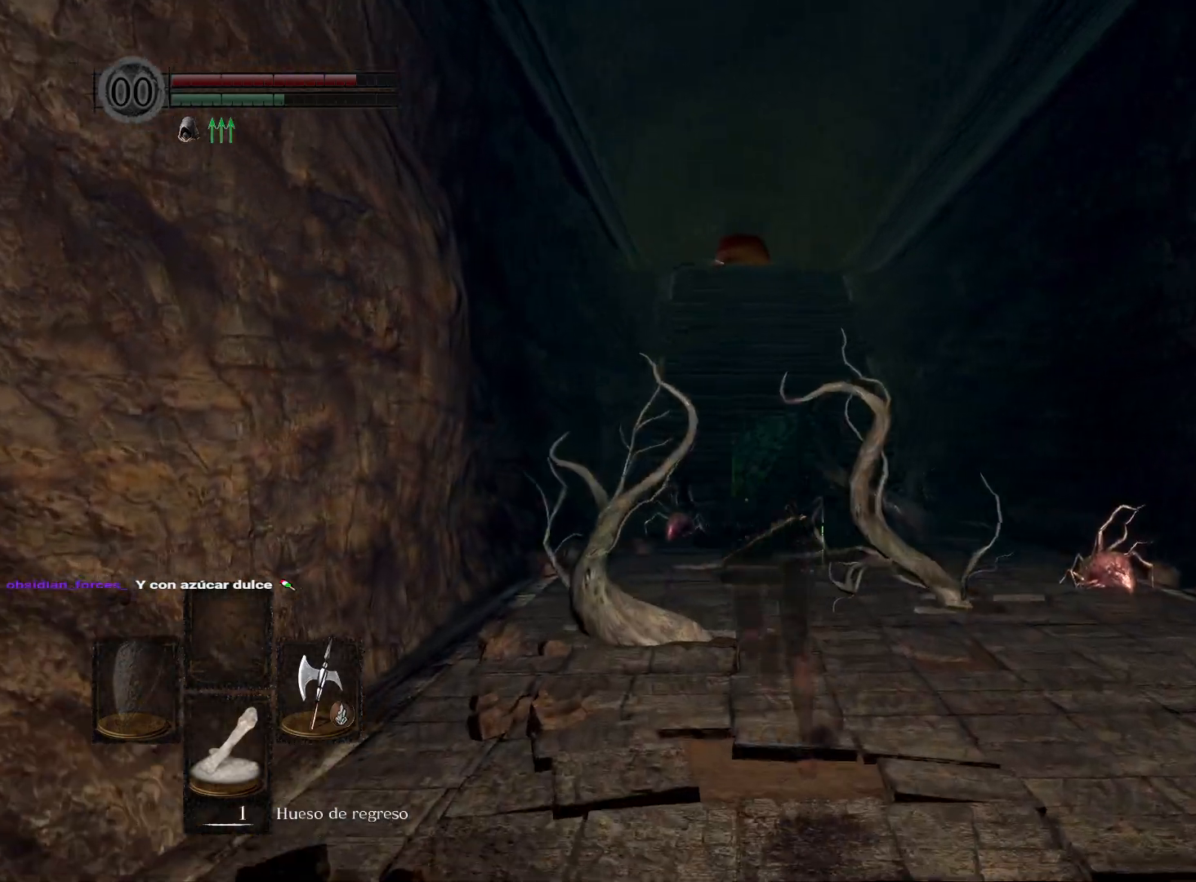
Gameplay with a controller (Xbox layout); each line is a JSON object with the inputs held at the frame after it. "events" lists button and stick changes between this image and that frame as [ms after this image, input, new state], when the widget could be followed in between.
{"buttons": ["B"], "left_stick": "up", "right_stick": "center", "events": []}
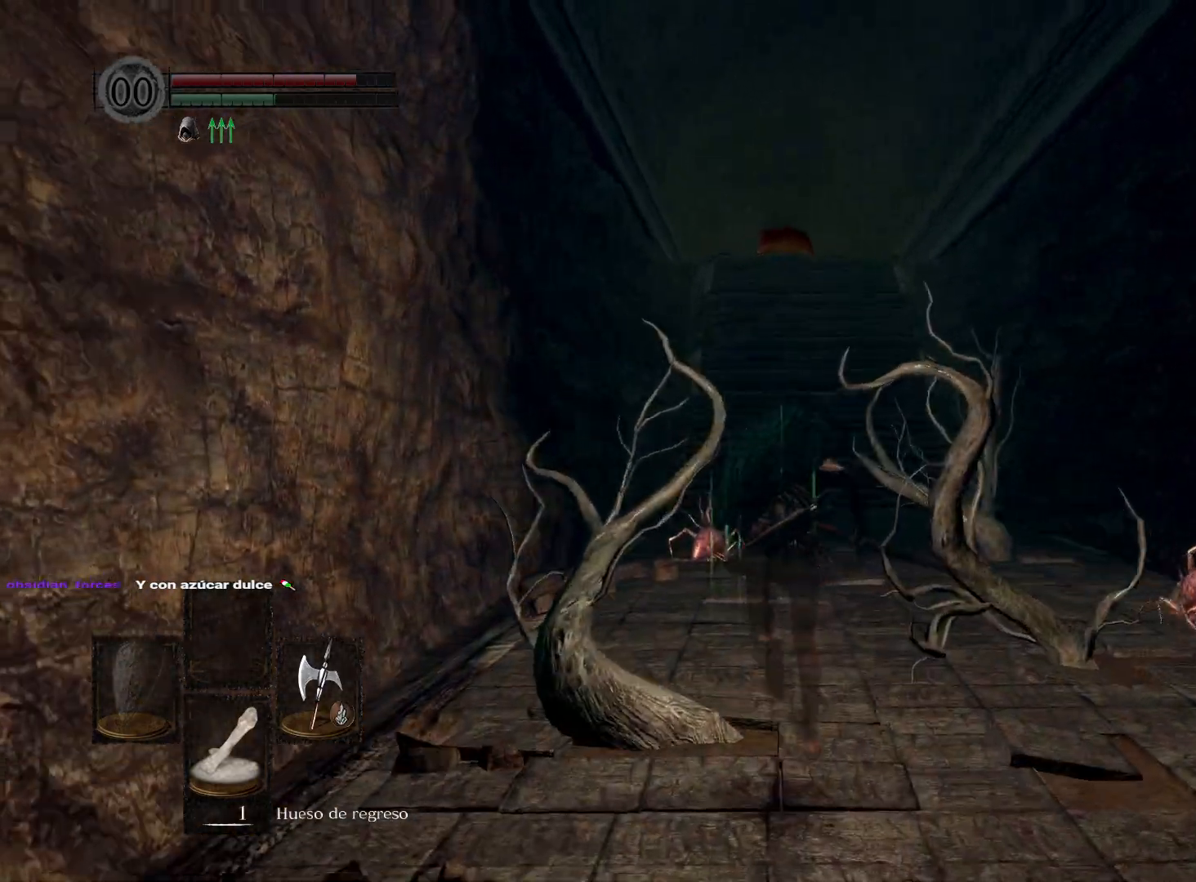
{"buttons": ["B"], "left_stick": "up", "right_stick": "center", "events": []}
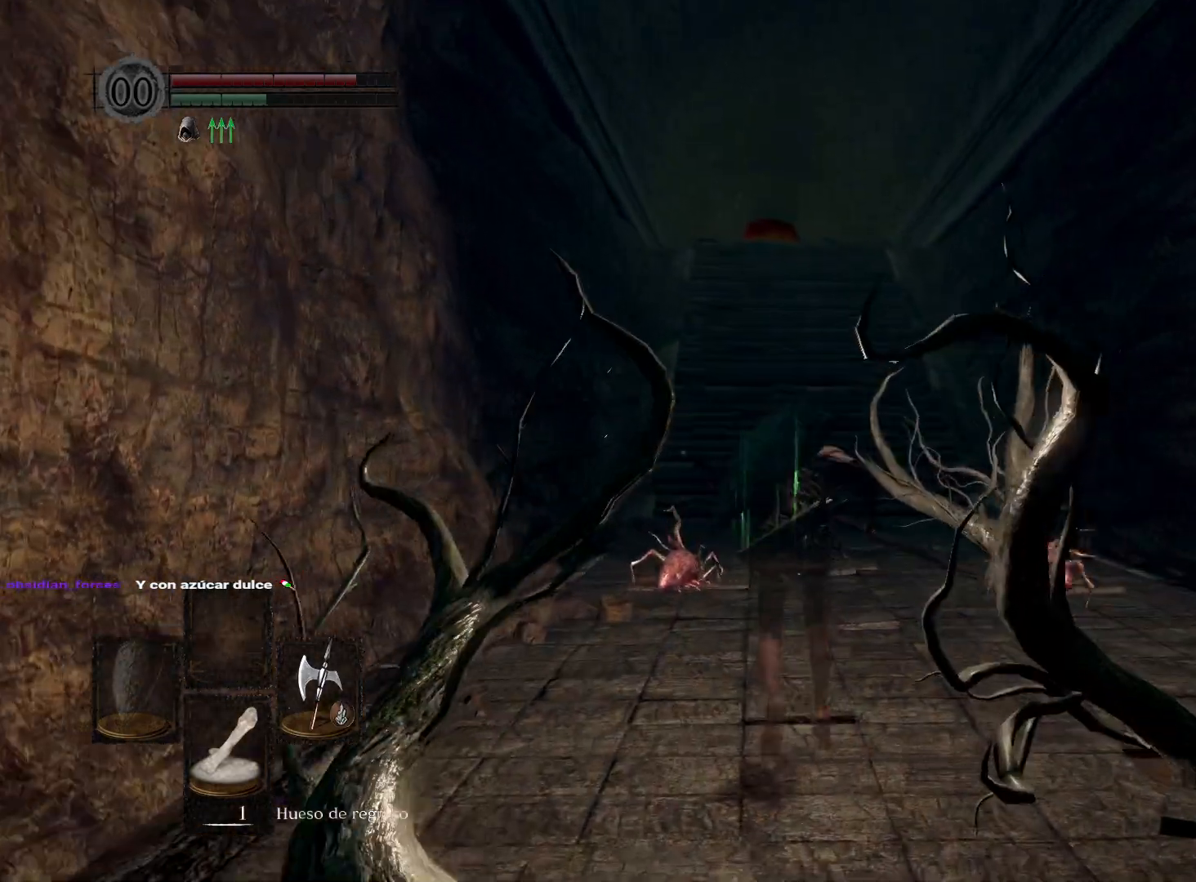
{"buttons": ["B"], "left_stick": "up", "right_stick": "center", "events": []}
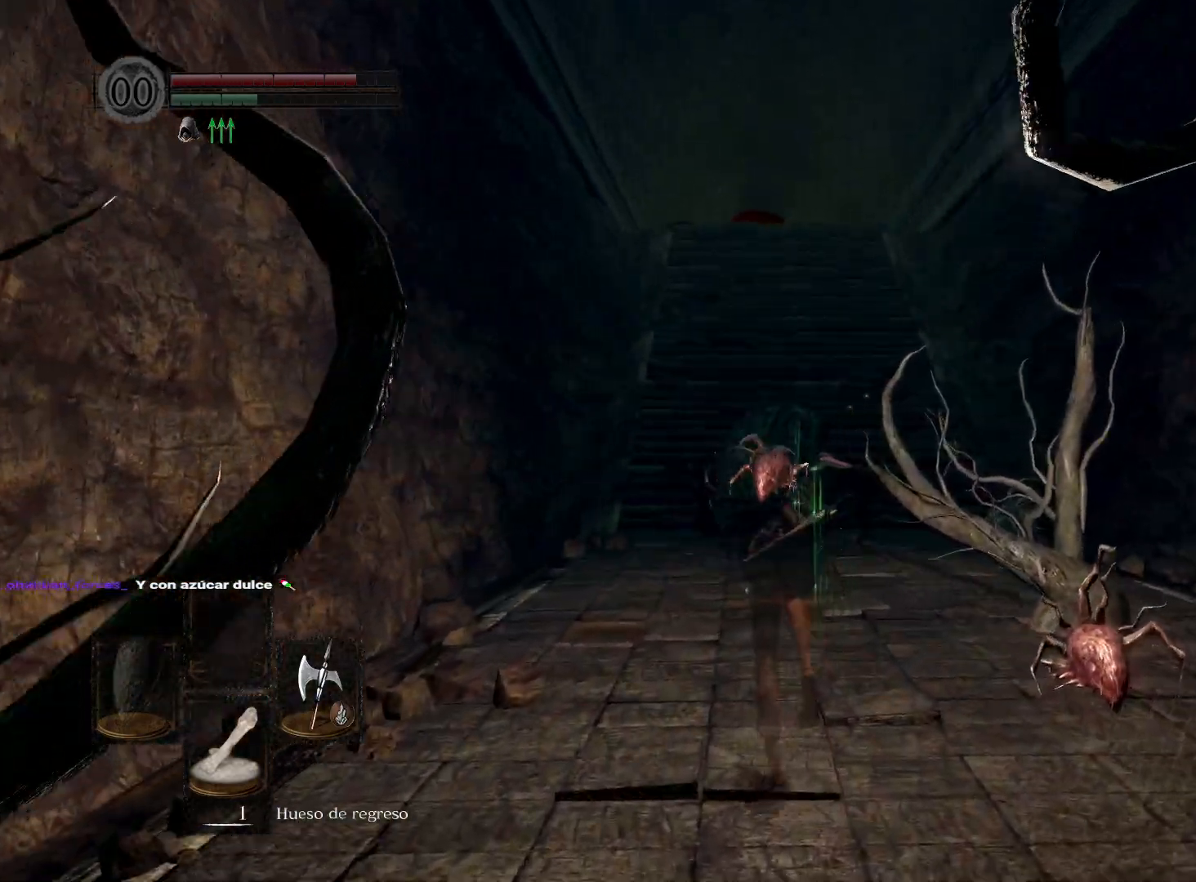
{"buttons": ["B"], "left_stick": "up", "right_stick": "center", "events": []}
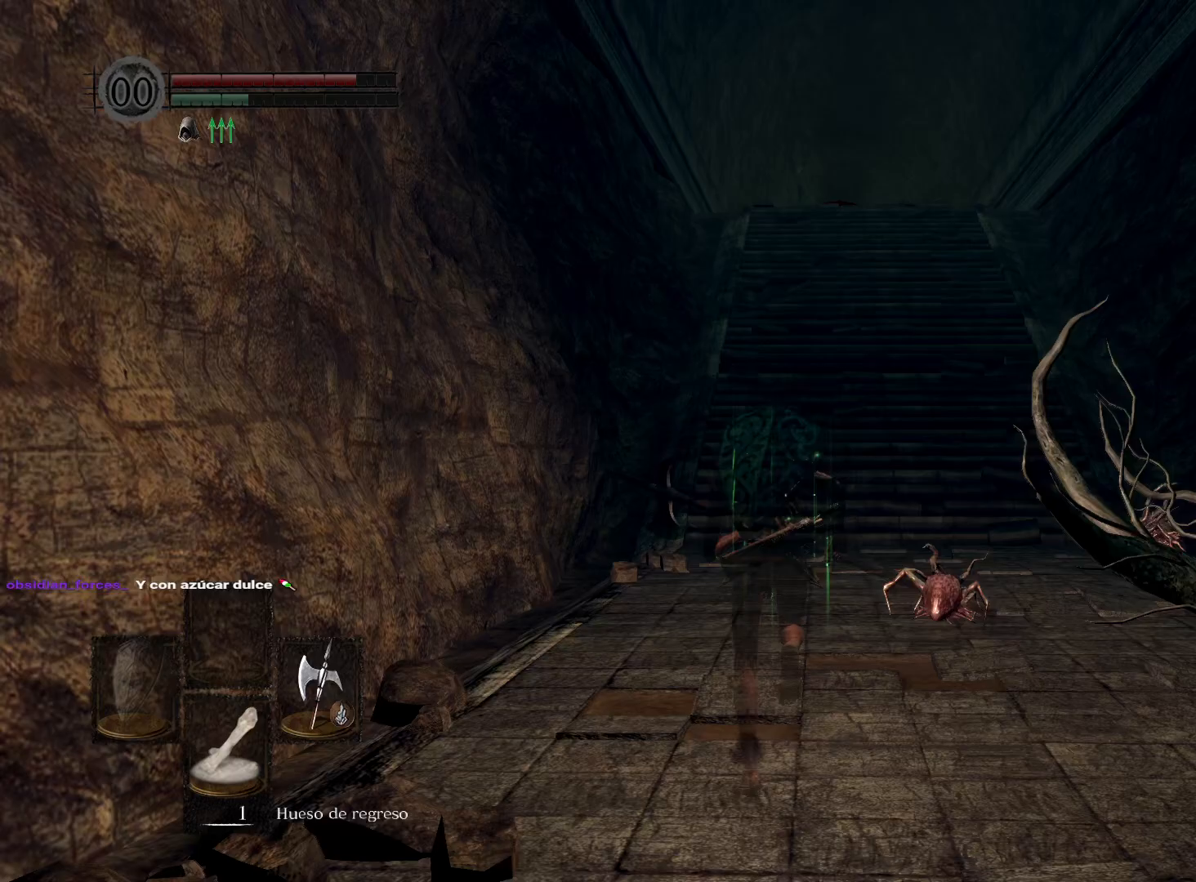
{"buttons": ["B"], "left_stick": "up", "right_stick": "center", "events": []}
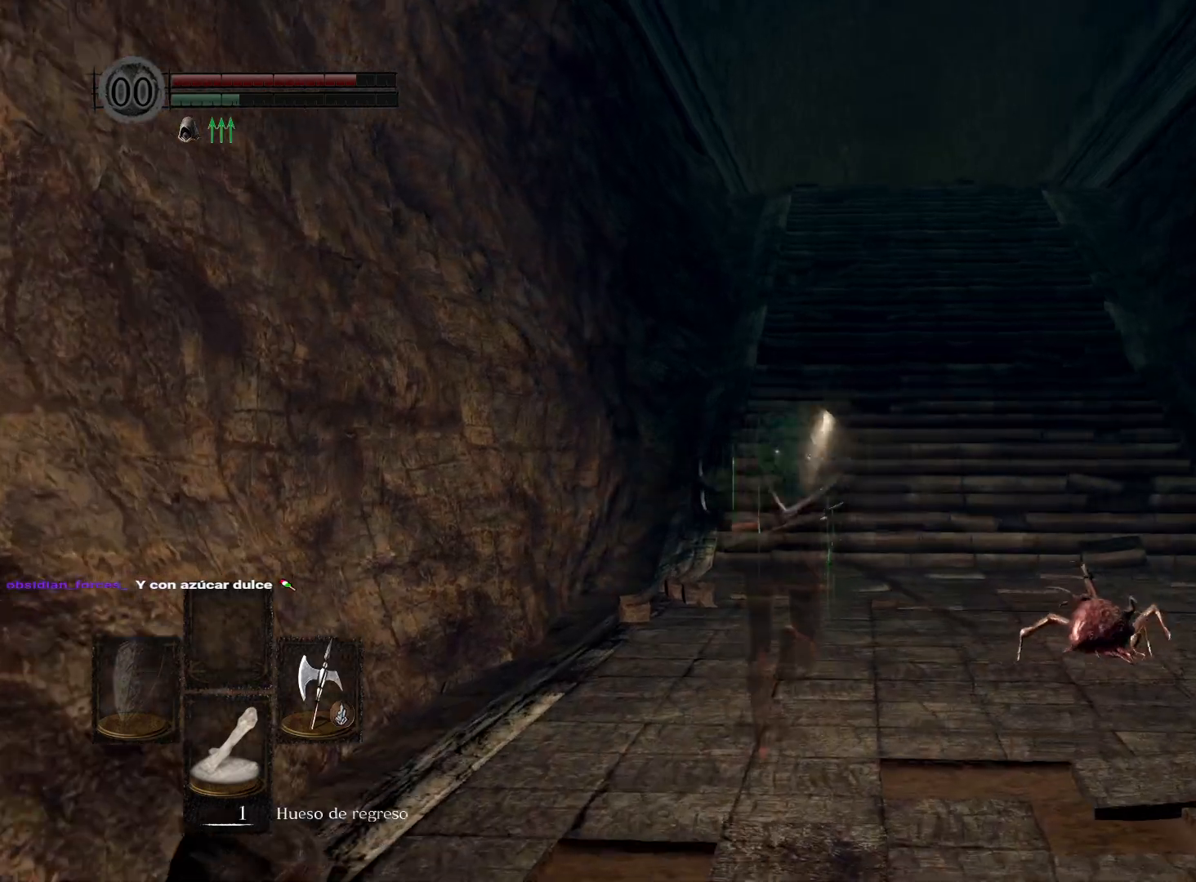
{"buttons": ["B"], "left_stick": "up", "right_stick": "center", "events": []}
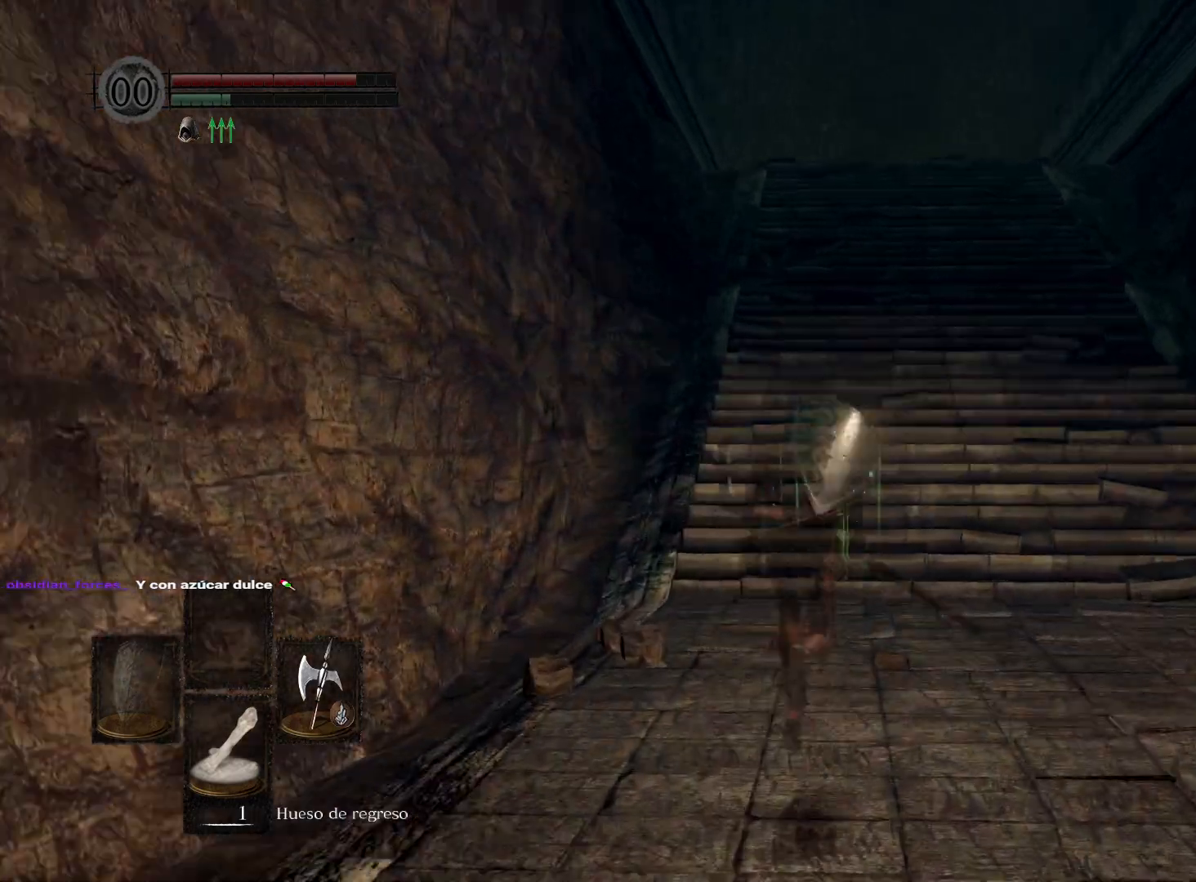
{"buttons": ["B"], "left_stick": "up", "right_stick": "center", "events": []}
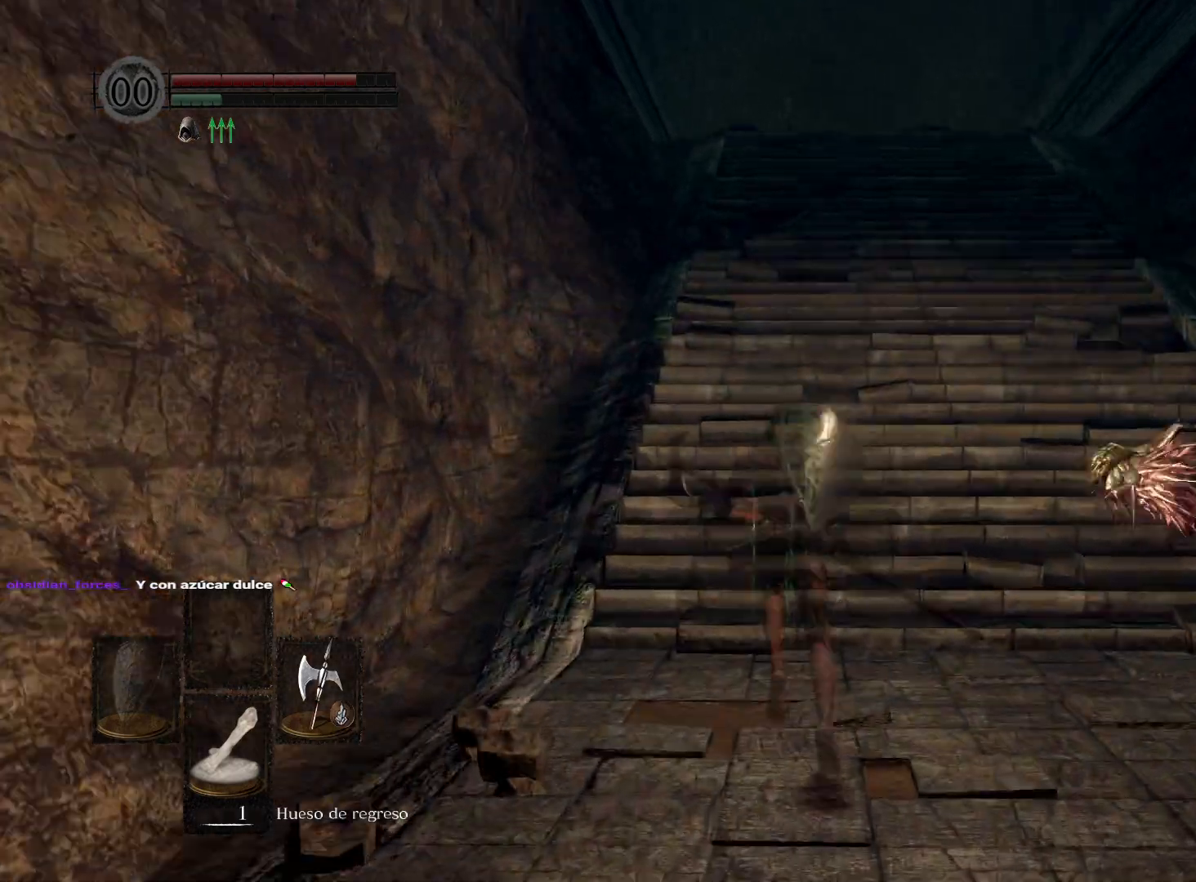
{"buttons": ["B"], "left_stick": "up", "right_stick": "center", "events": []}
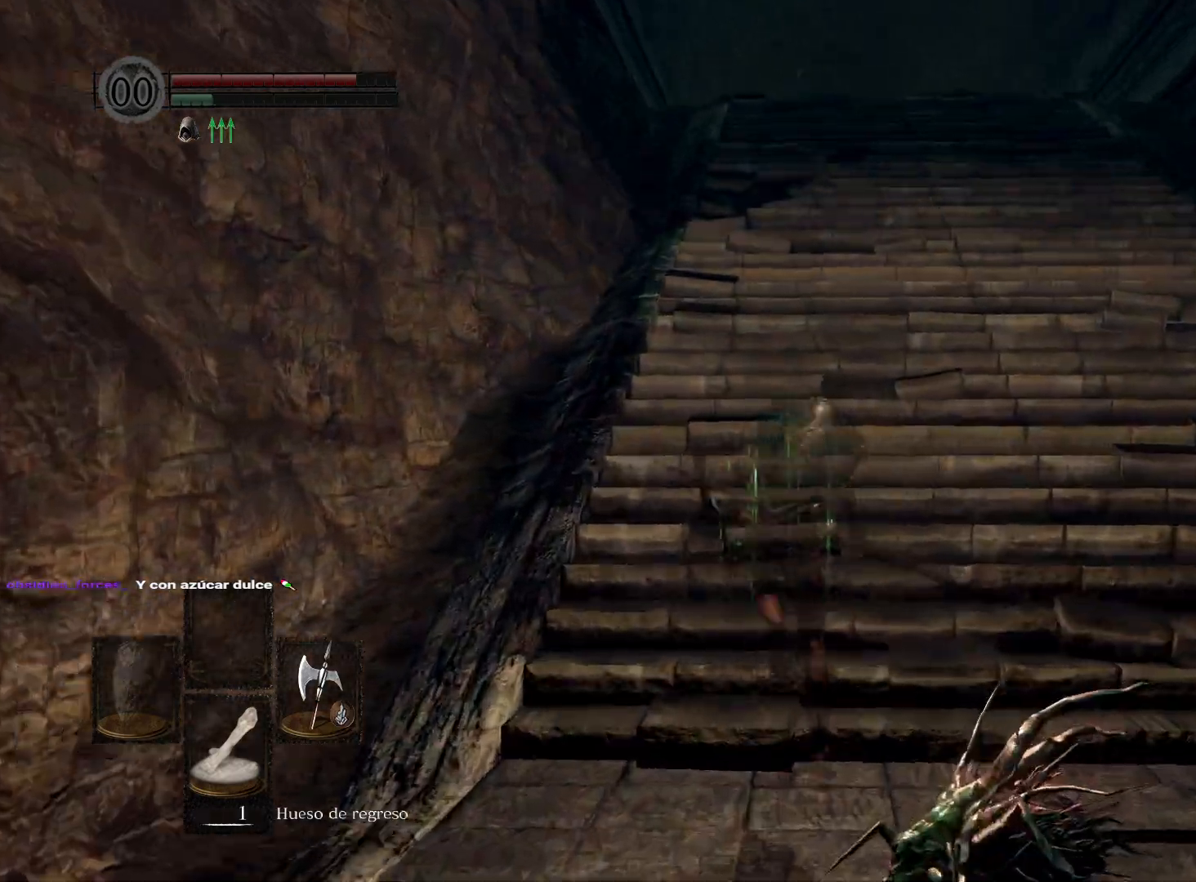
{"buttons": ["B"], "left_stick": "up", "right_stick": "center", "events": []}
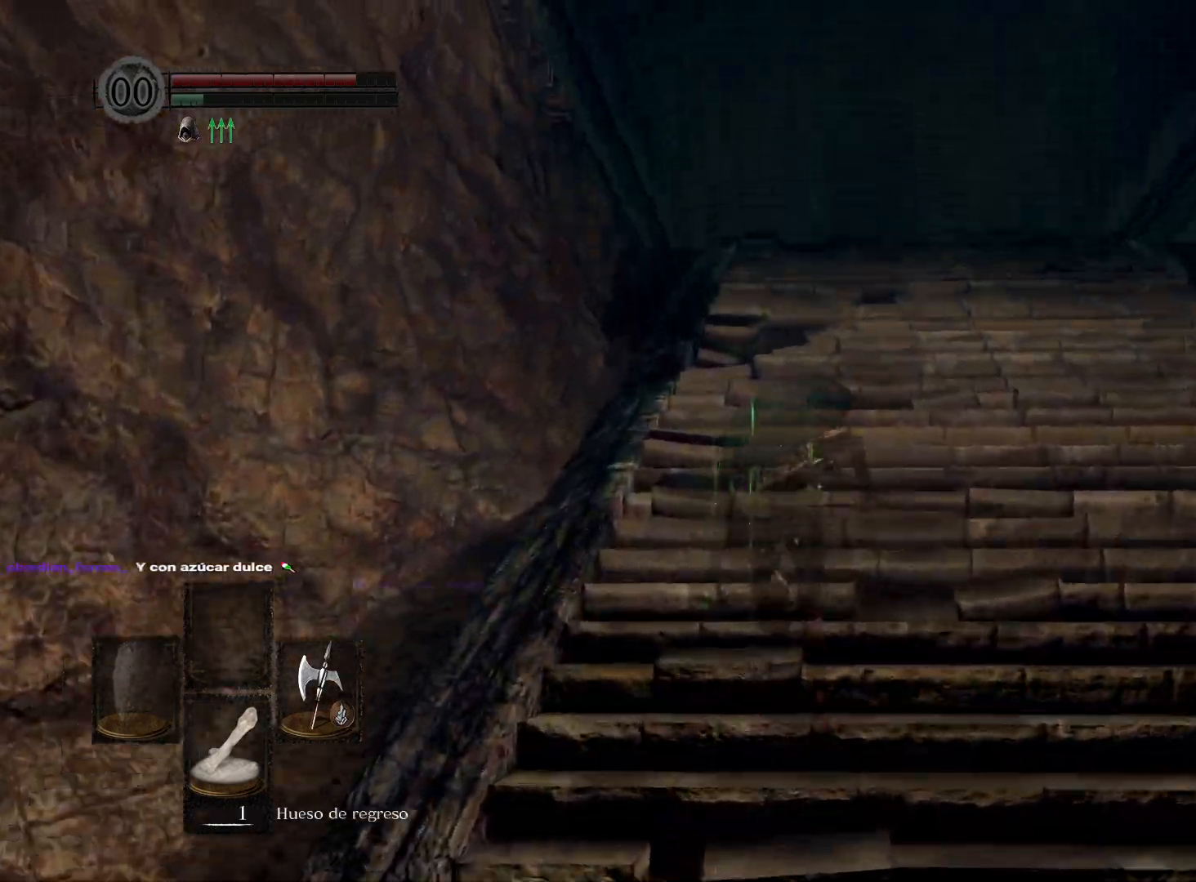
{"buttons": [], "left_stick": "up", "right_stick": "down", "events": [[117, "B", "up"], [300, "right_stick", "down"]]}
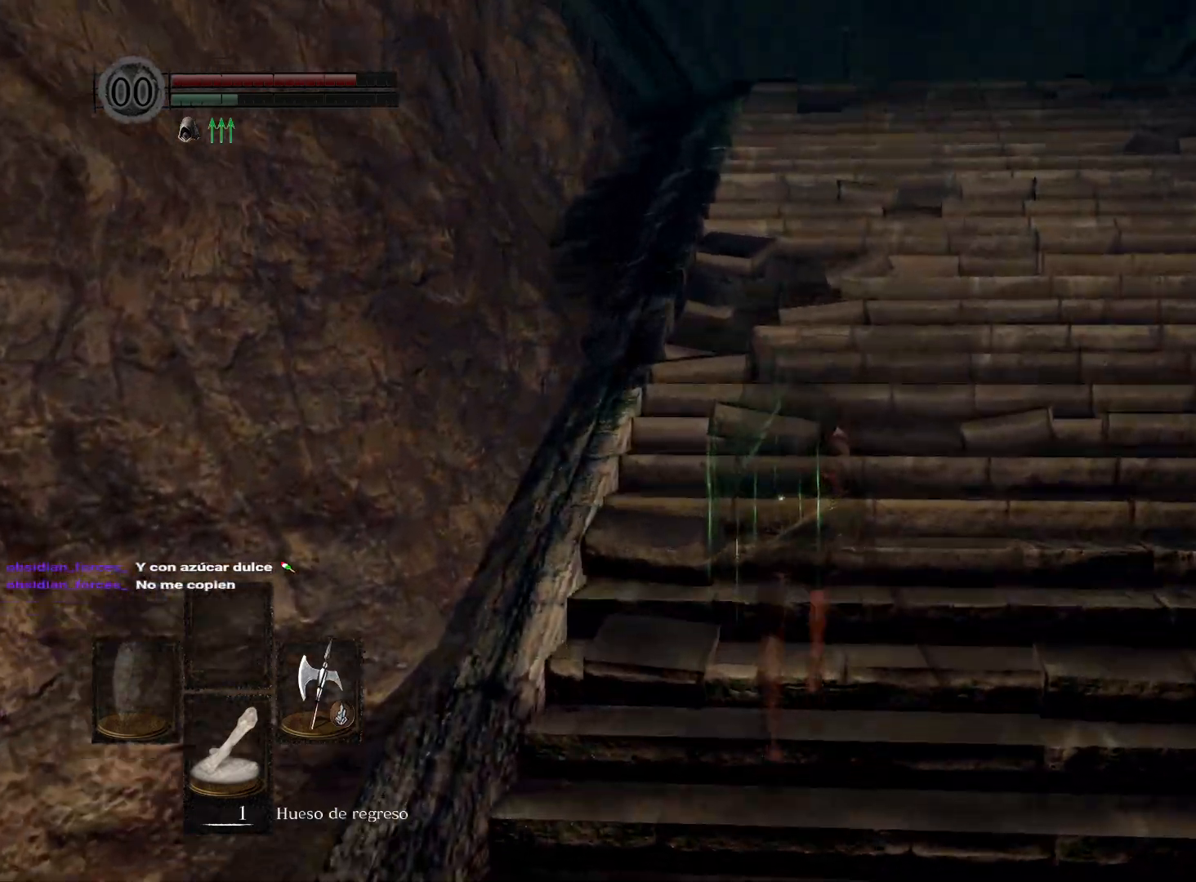
{"buttons": [], "left_stick": "up", "right_stick": "center", "events": [[33, "right_stick", "center"]]}
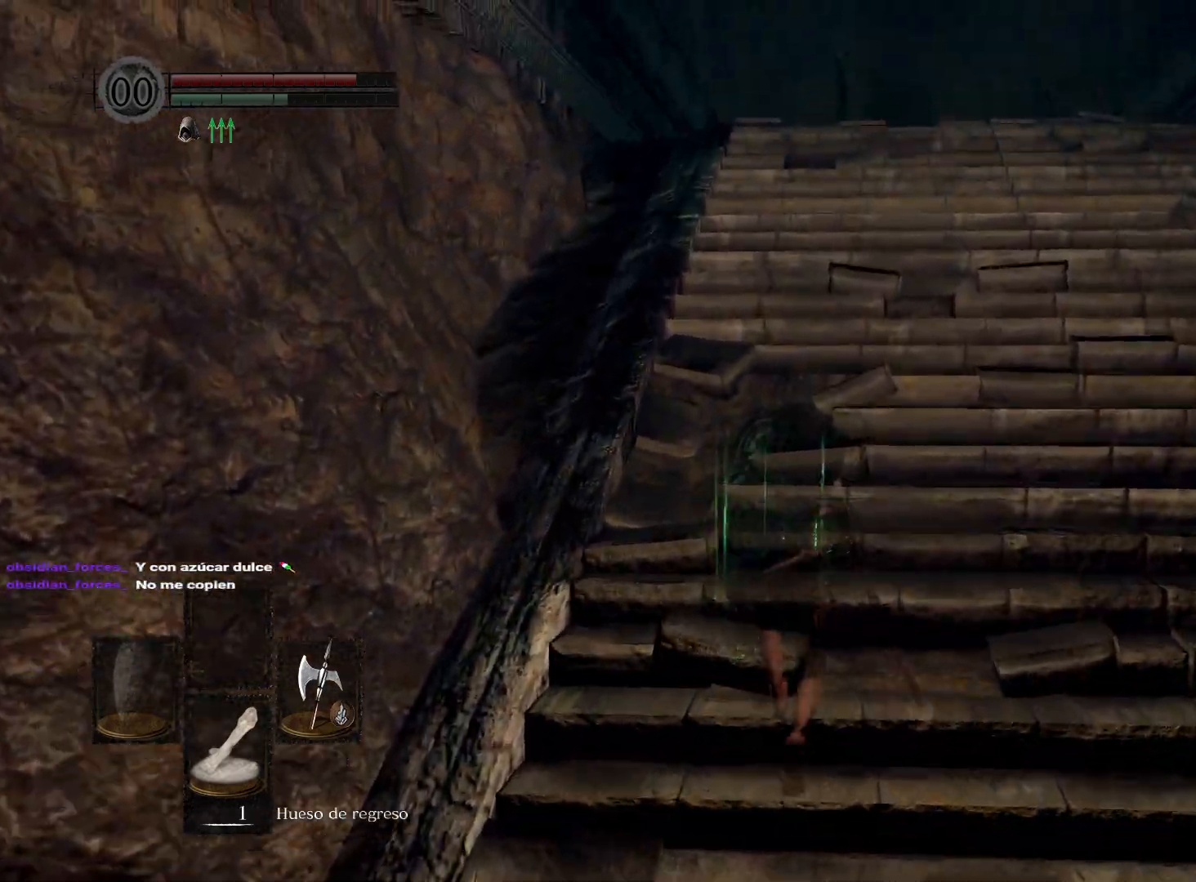
{"buttons": [], "left_stick": "up", "right_stick": "down", "events": [[50, "B", "down"], [233, "B", "up"], [500, "right_stick", "down"]]}
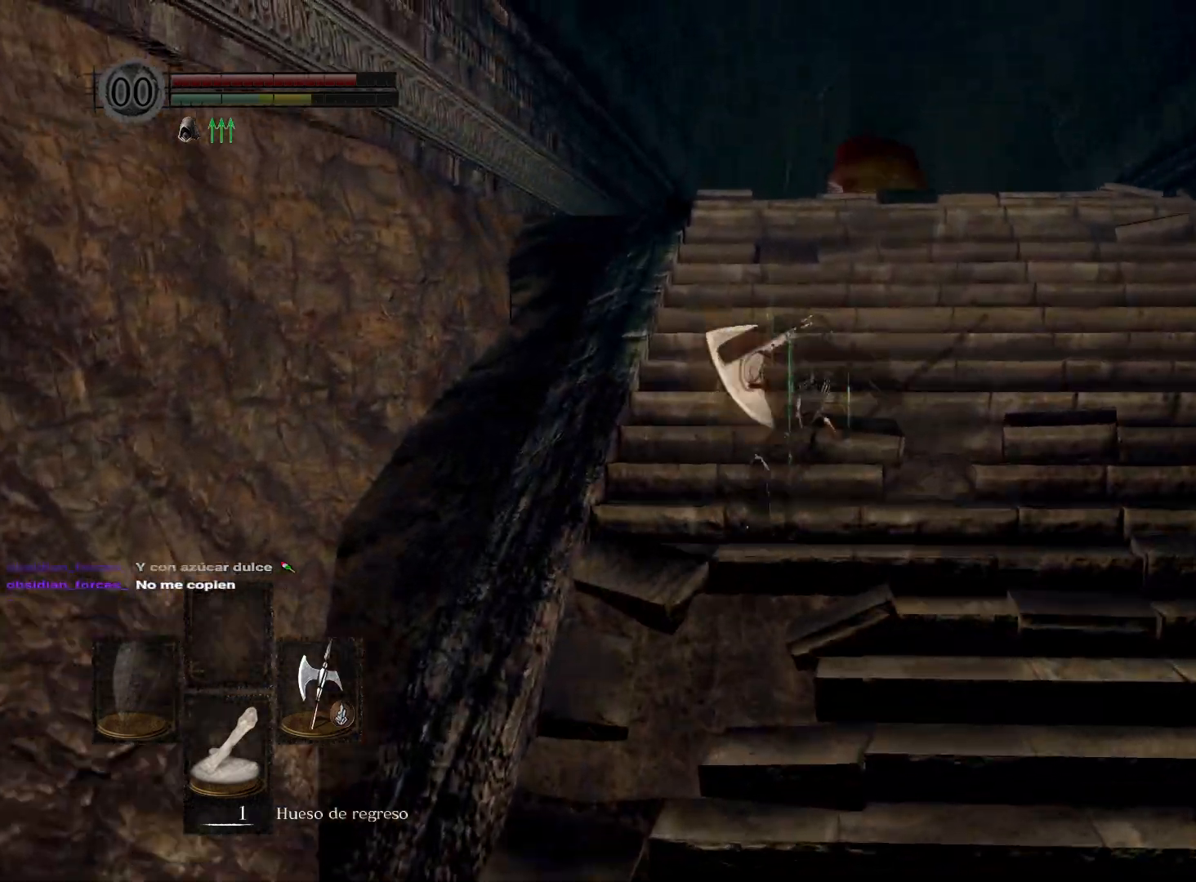
{"buttons": [], "left_stick": "up", "right_stick": "center", "events": [[200, "right_stick", "center"], [367, "B", "down"], [500, "B", "up"]]}
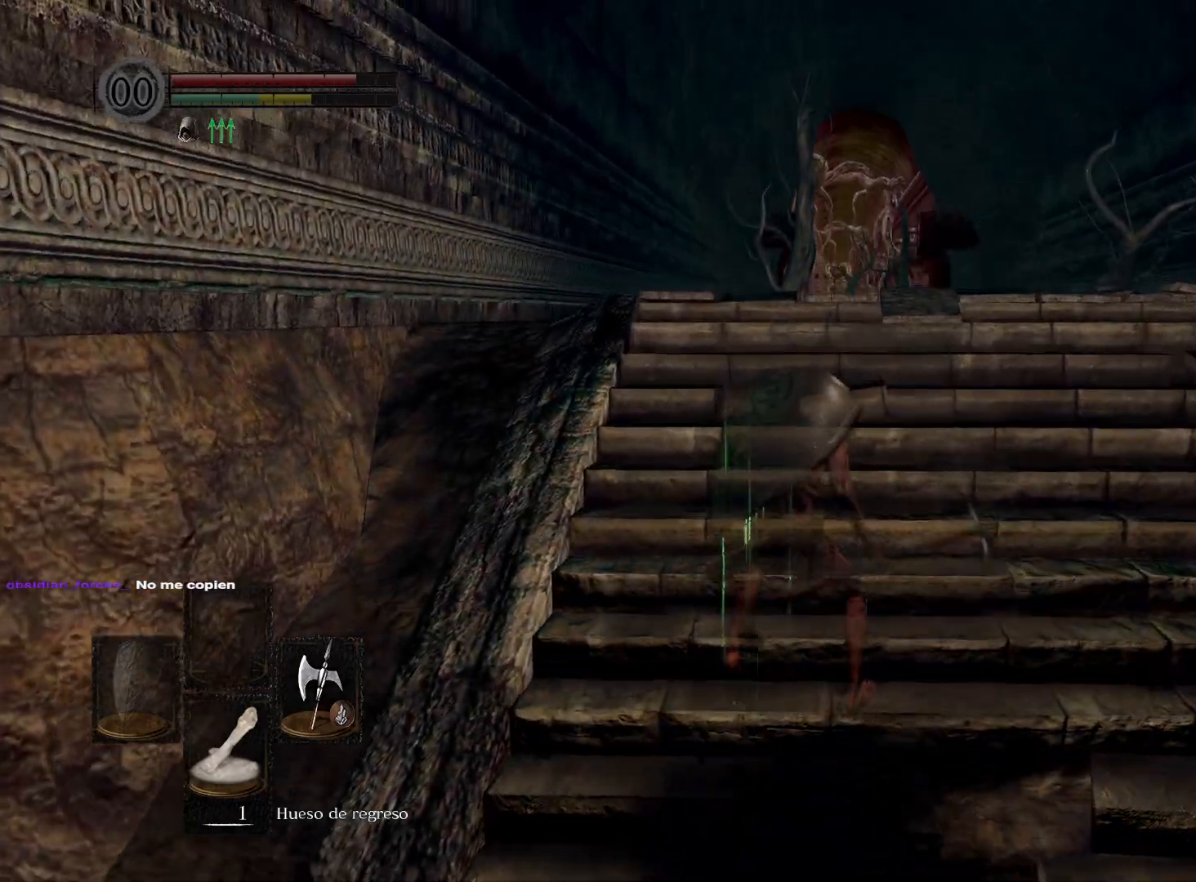
{"buttons": [], "left_stick": "up", "right_stick": "center", "events": [[283, "right_stick", "down"], [483, "right_stick", "center"]]}
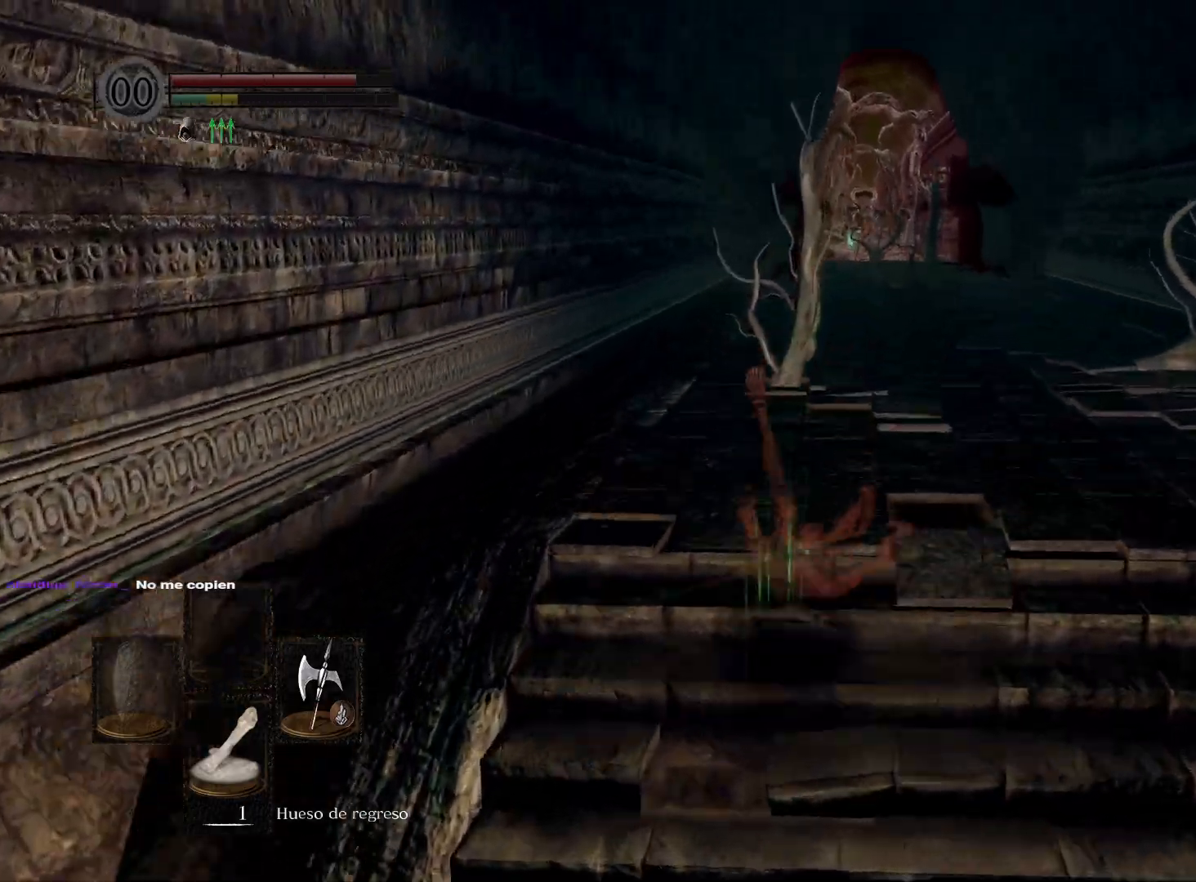
{"buttons": ["B"], "left_stick": "up", "right_stick": "center", "events": [[317, "B", "down"]]}
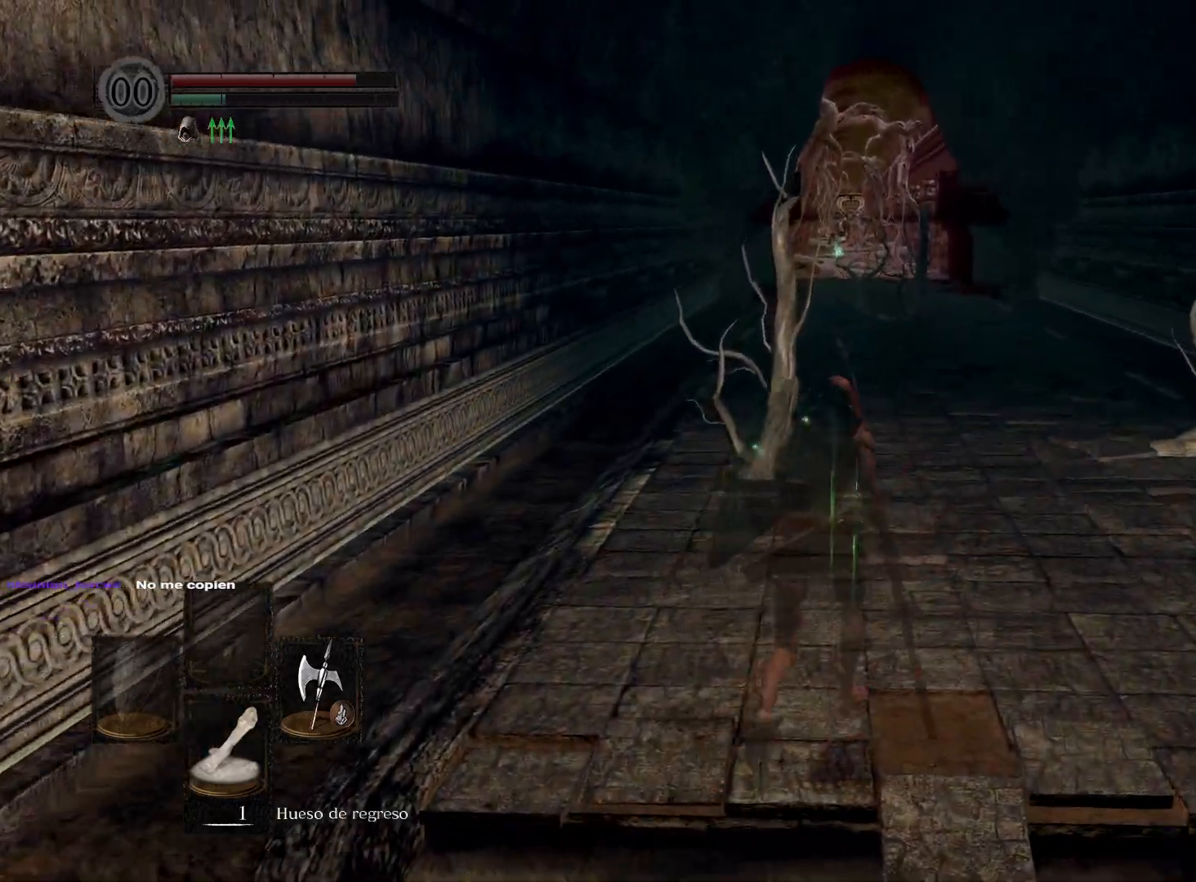
{"buttons": ["B"], "left_stick": "up", "right_stick": "center", "events": []}
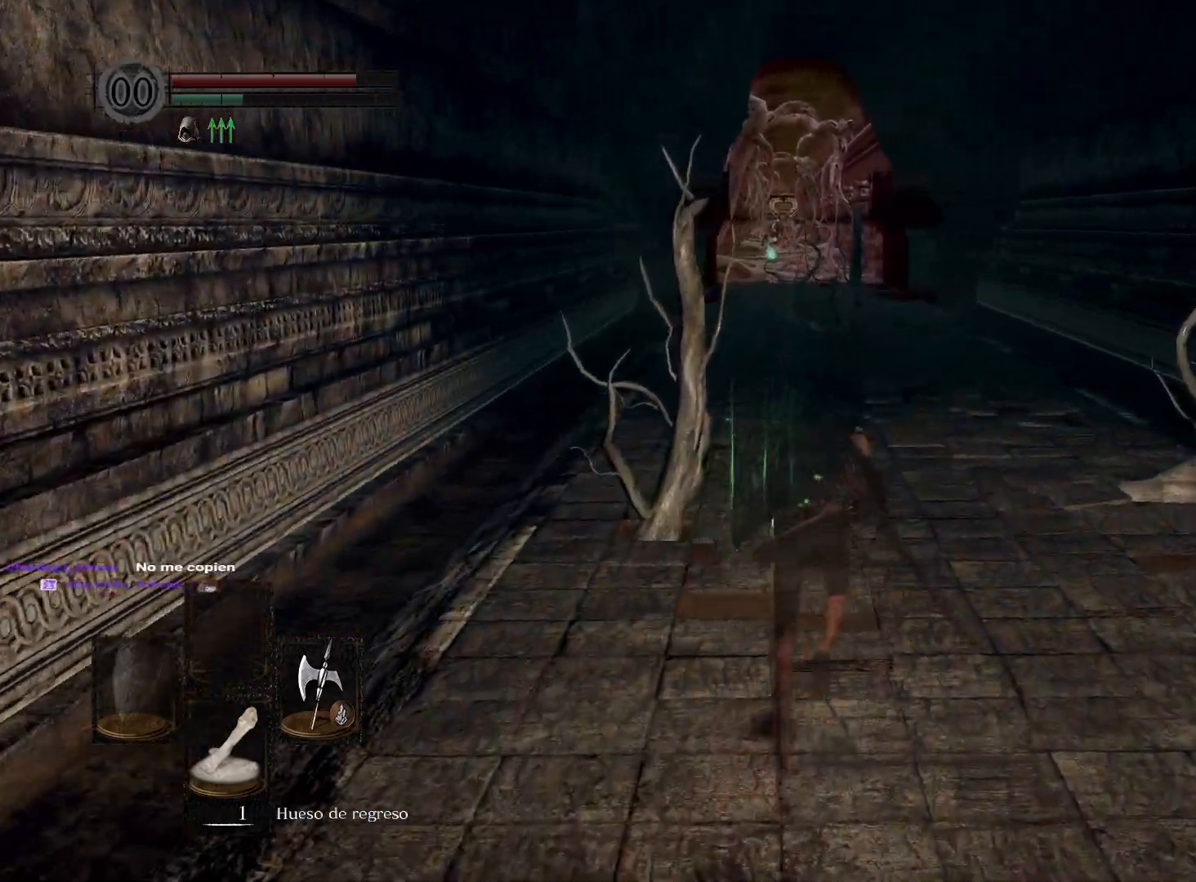
{"buttons": ["B"], "left_stick": "up", "right_stick": "center", "events": []}
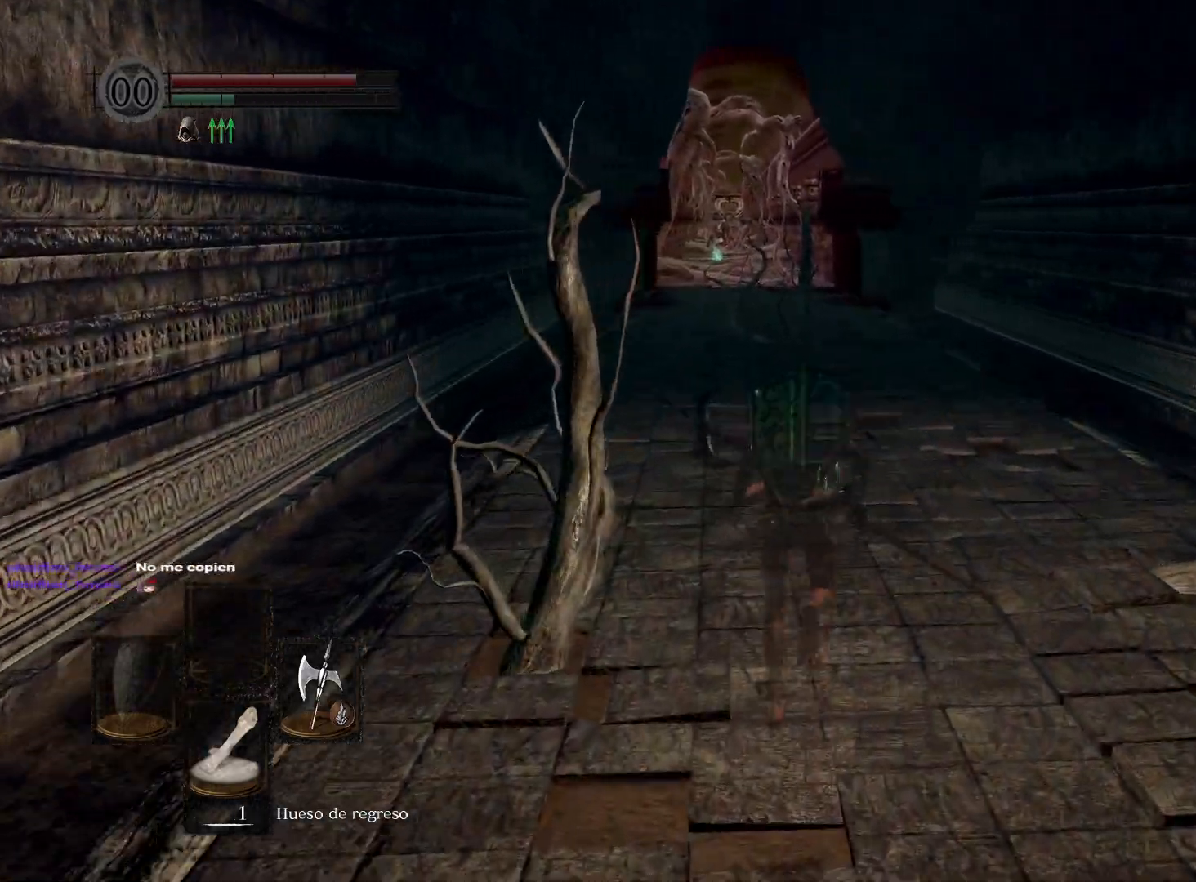
{"buttons": ["B"], "left_stick": "up", "right_stick": "center", "events": []}
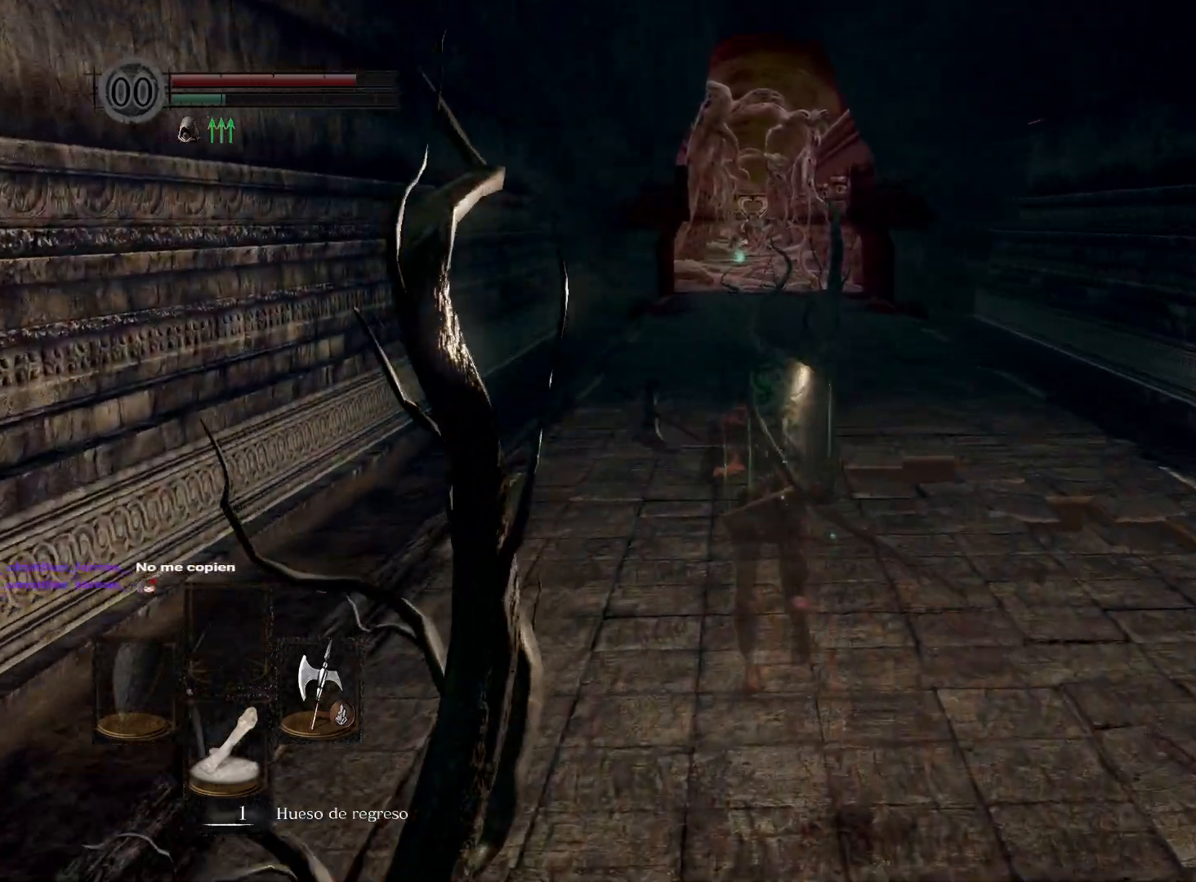
{"buttons": ["B"], "left_stick": "up", "right_stick": "center", "events": []}
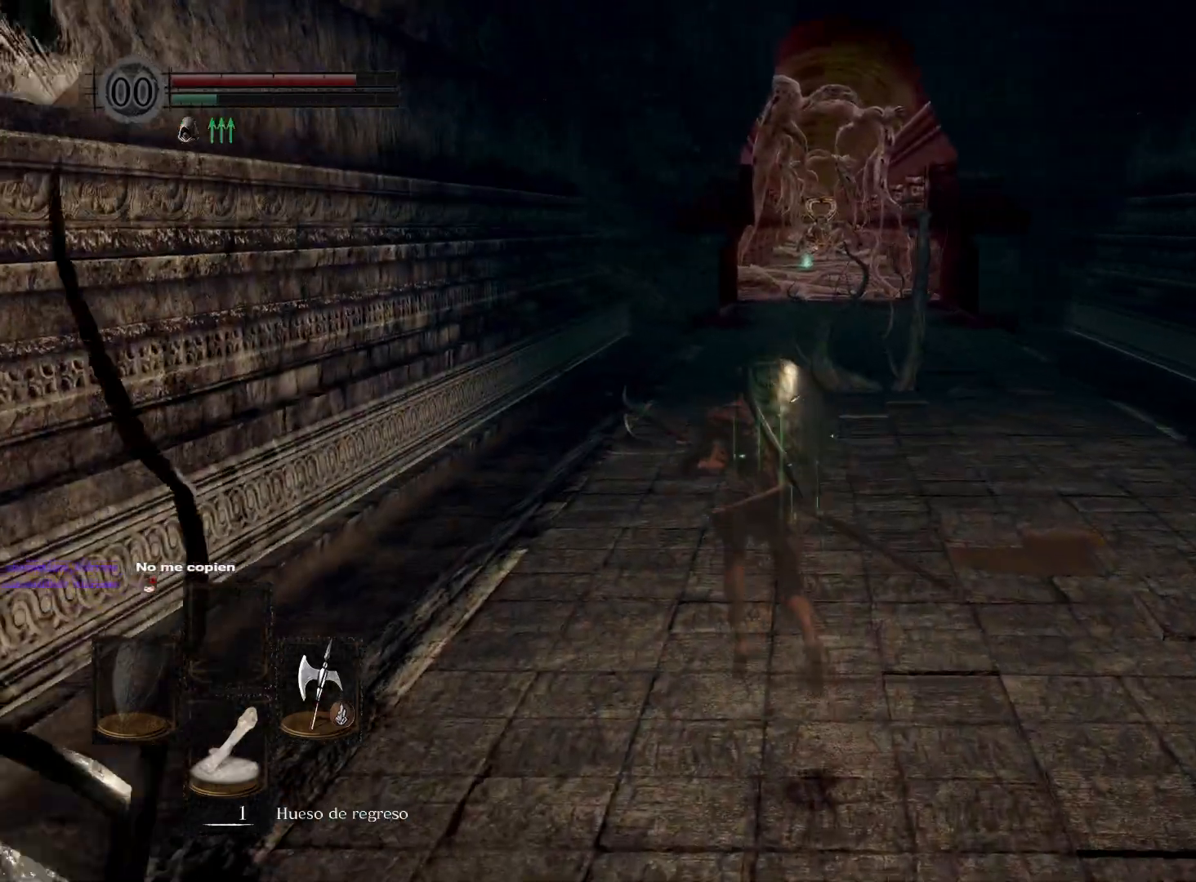
{"buttons": ["B"], "left_stick": "up", "right_stick": "center", "events": []}
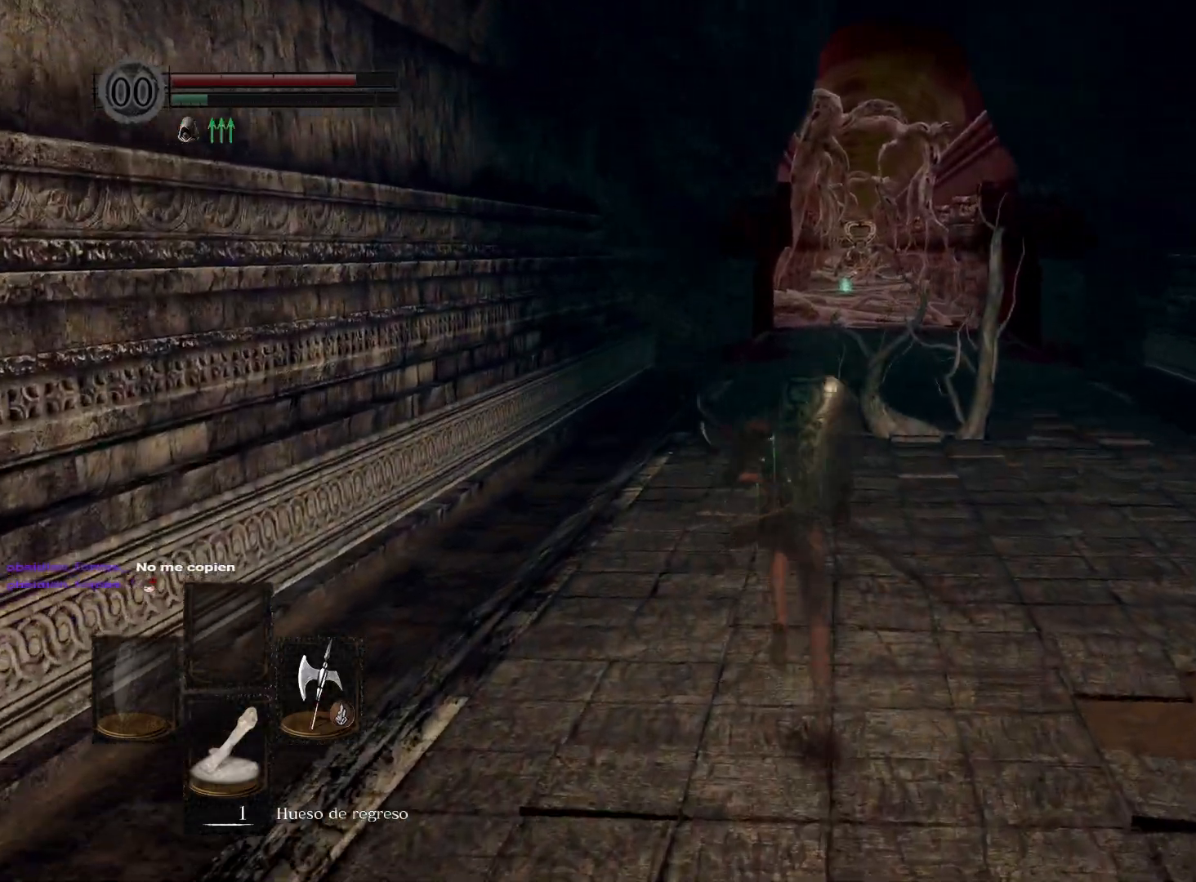
{"buttons": ["B"], "left_stick": "up", "right_stick": "center", "events": []}
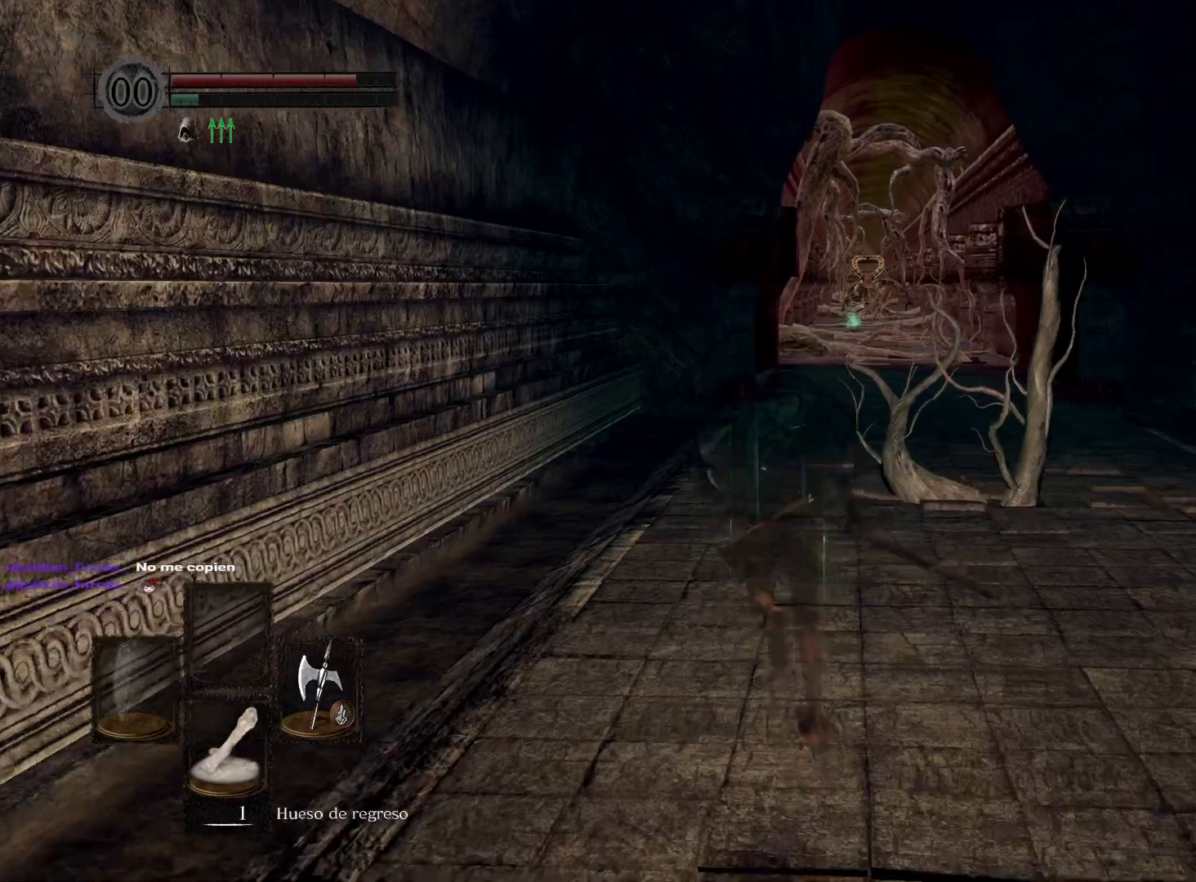
{"buttons": ["B"], "left_stick": "up", "right_stick": "center", "events": []}
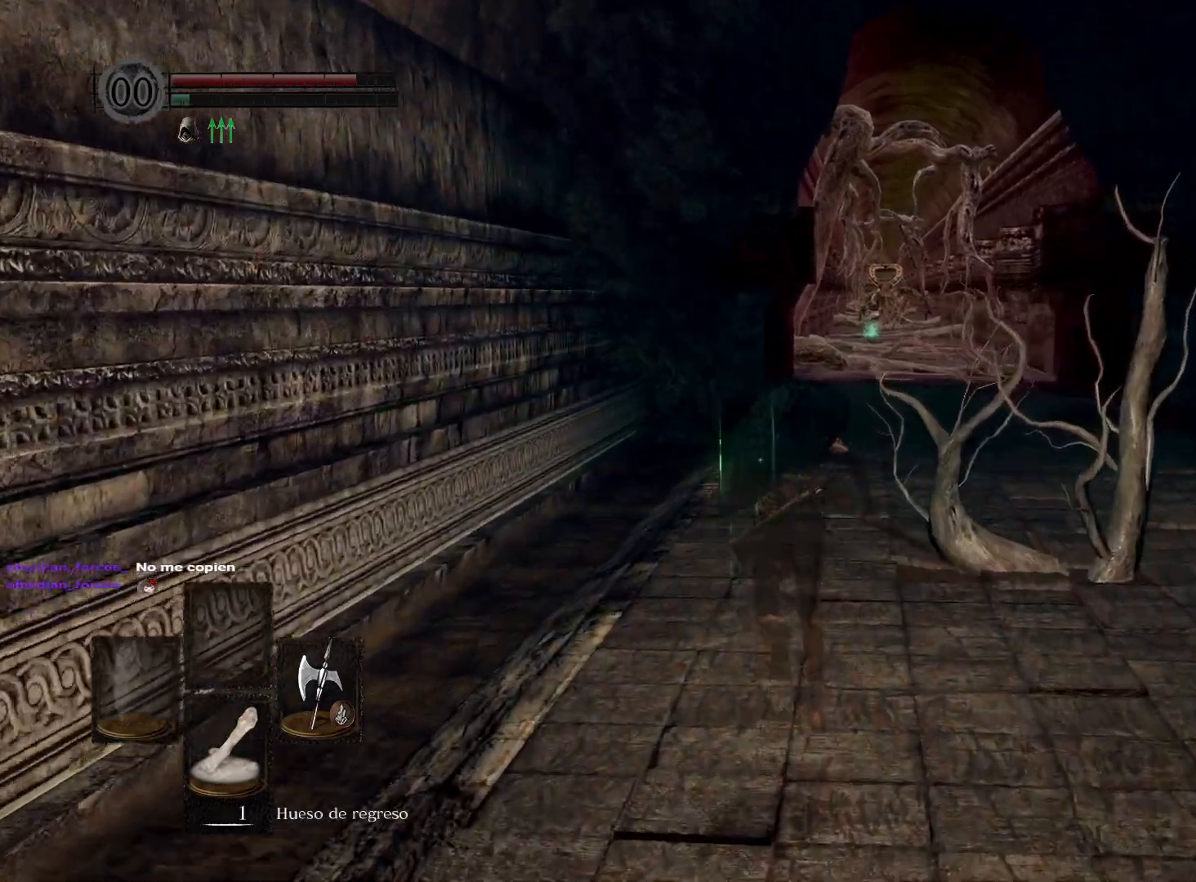
{"buttons": ["B"], "left_stick": "up", "right_stick": "center", "events": []}
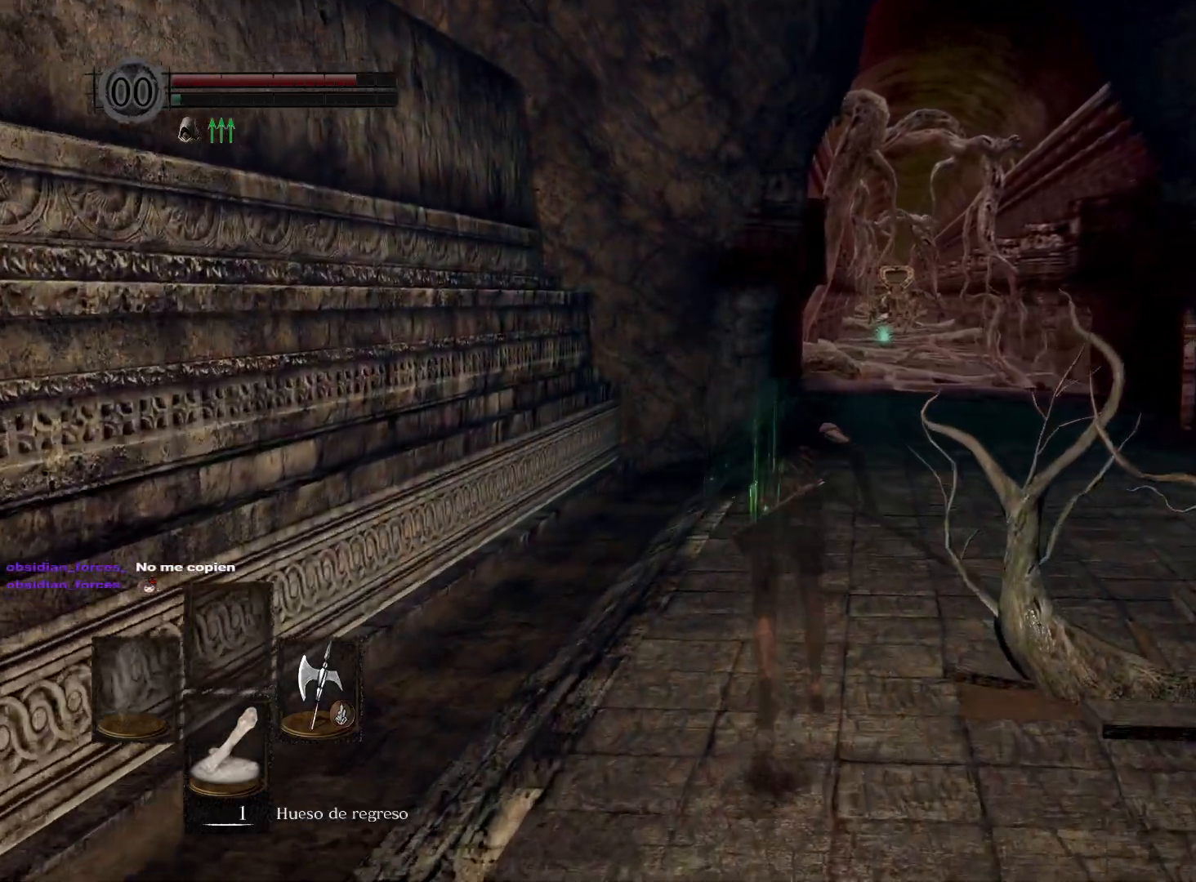
{"buttons": ["B"], "left_stick": "up", "right_stick": "center", "events": []}
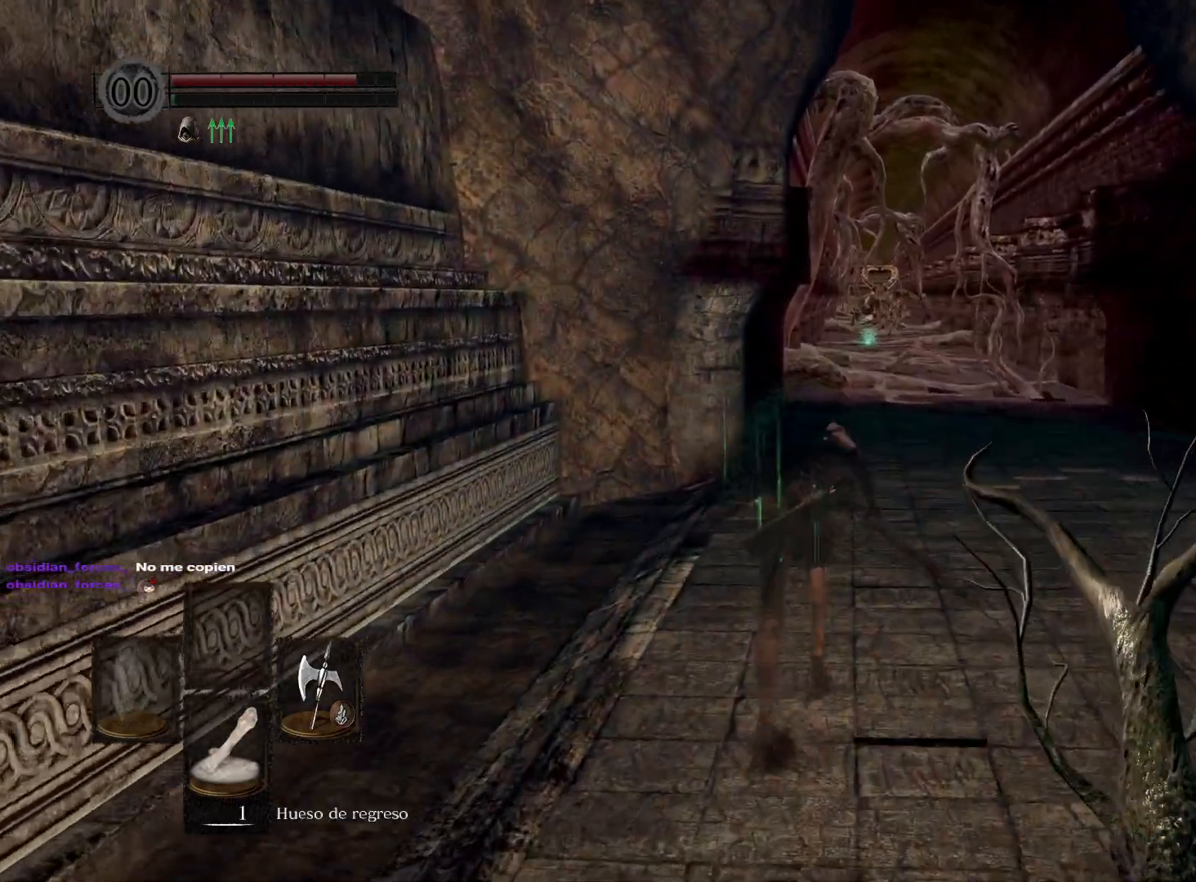
{"buttons": [], "left_stick": "up", "right_stick": "center", "events": [[483, "B", "up"]]}
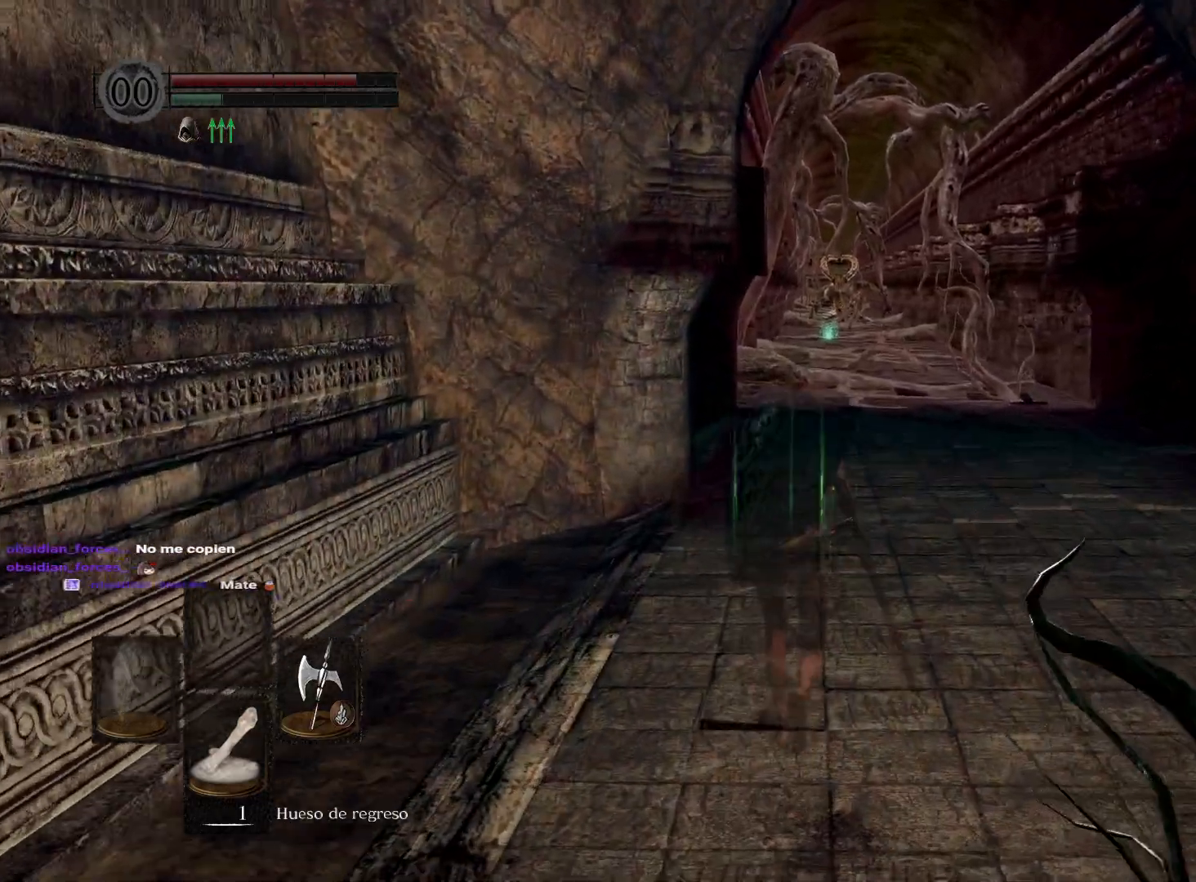
{"buttons": [], "left_stick": "up", "right_stick": "center", "events": [[250, "right_stick", "down-left"], [433, "right_stick", "center"]]}
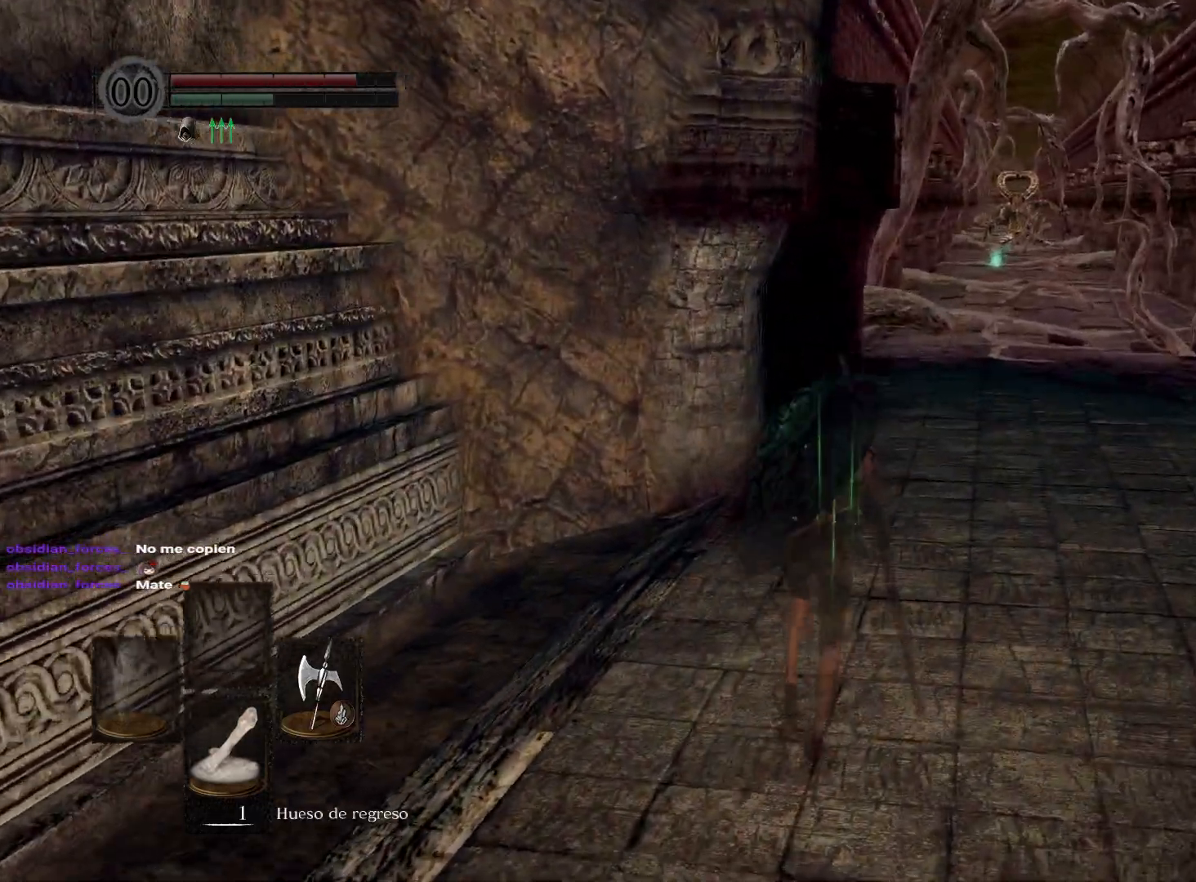
{"buttons": [], "left_stick": "up", "right_stick": "center", "events": [[333, "B", "down"], [467, "B", "up"]]}
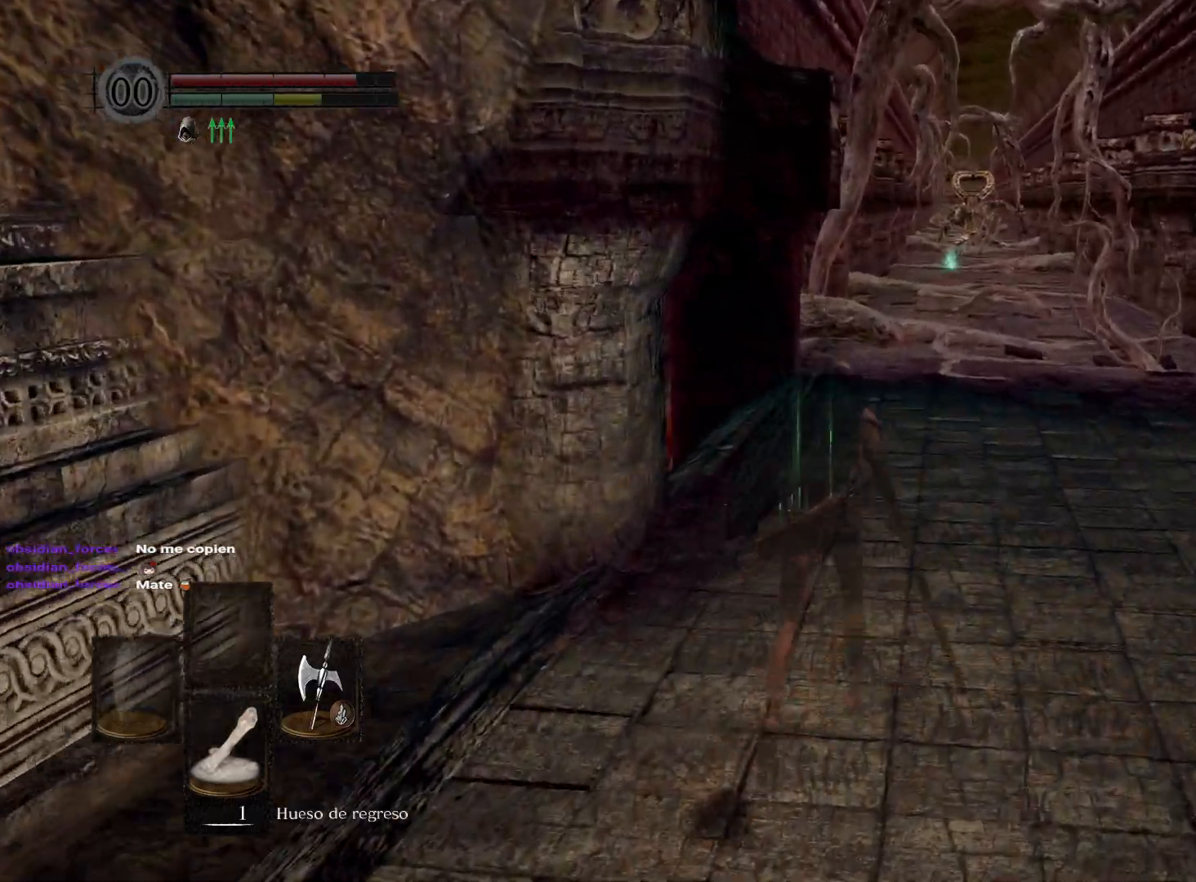
{"buttons": [], "left_stick": "up", "right_stick": "center", "events": [[267, "right_stick", "up"], [483, "right_stick", "center"]]}
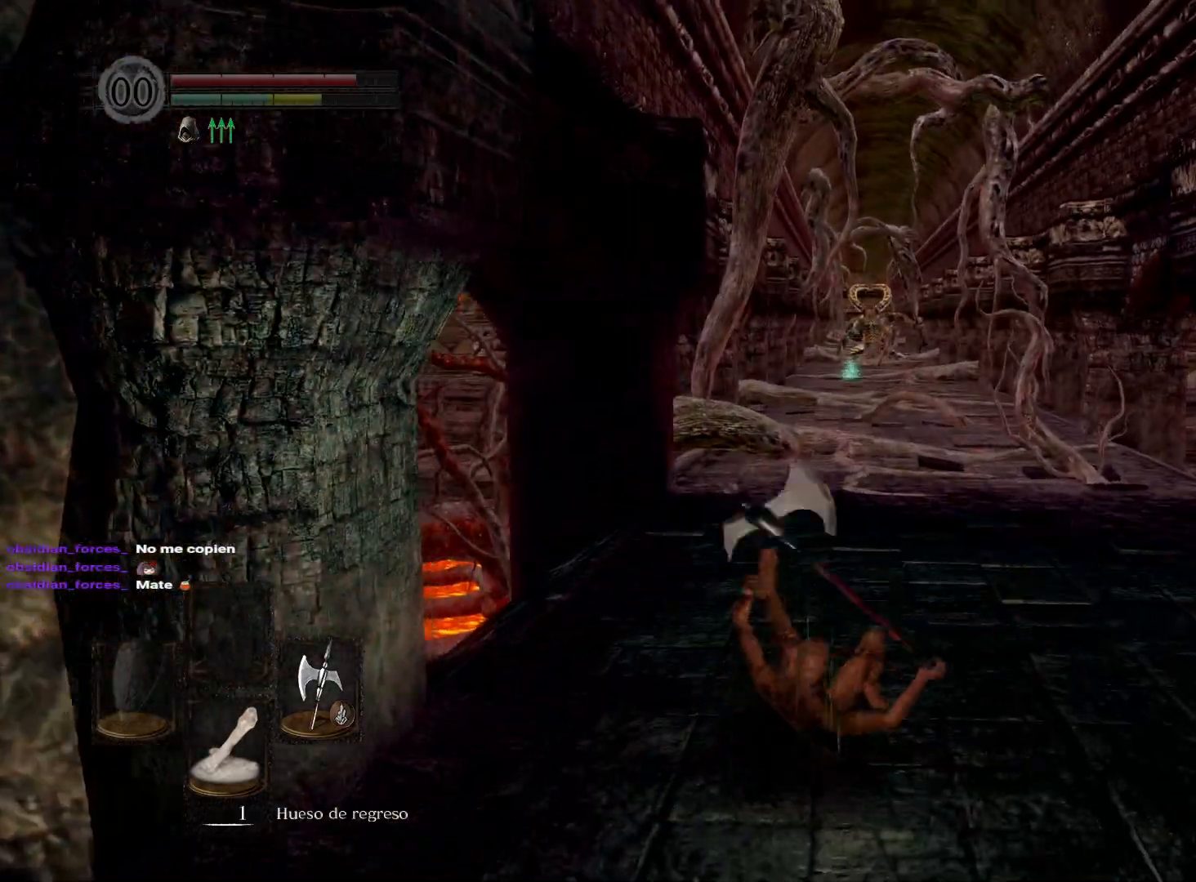
{"buttons": [], "left_stick": "up", "right_stick": "center", "events": [[250, "right_stick", "down-left"], [383, "right_stick", "center"]]}
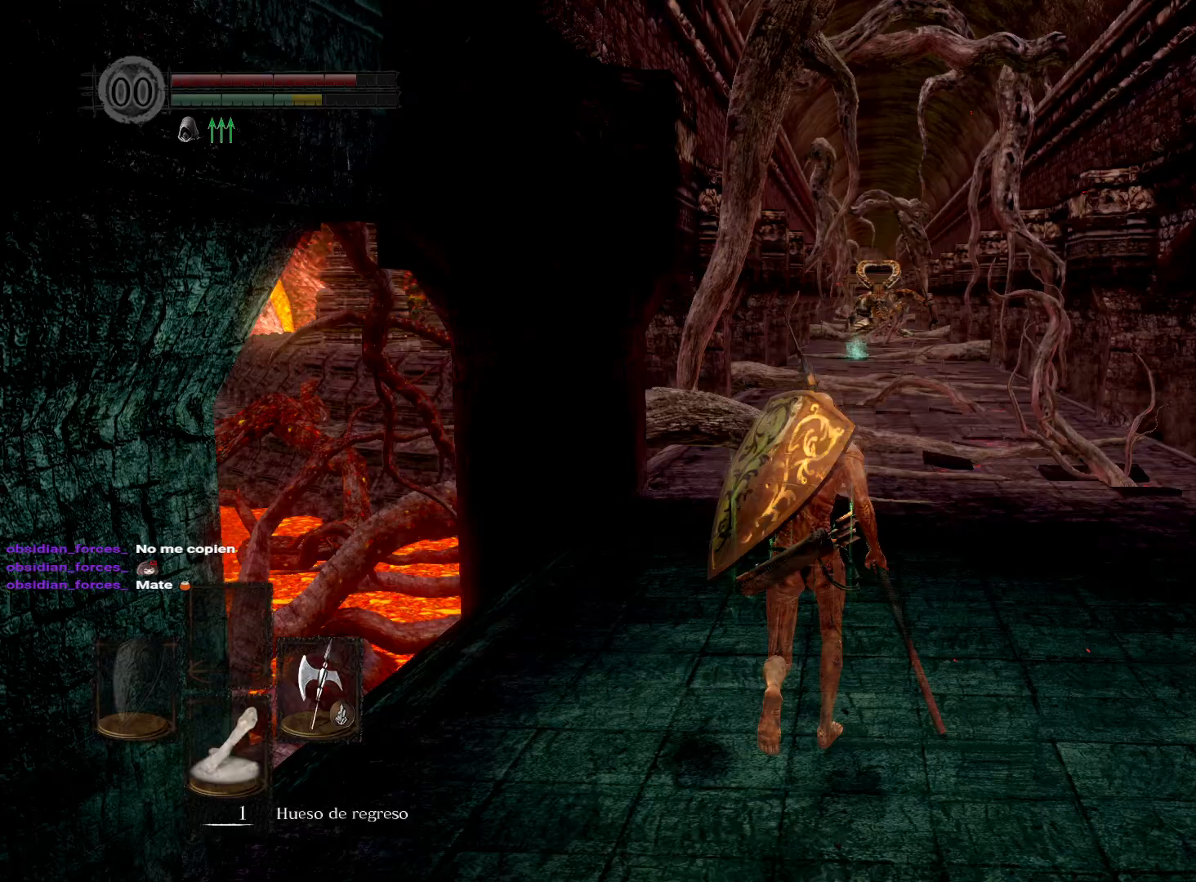
{"buttons": [], "left_stick": "up", "right_stick": "center", "events": []}